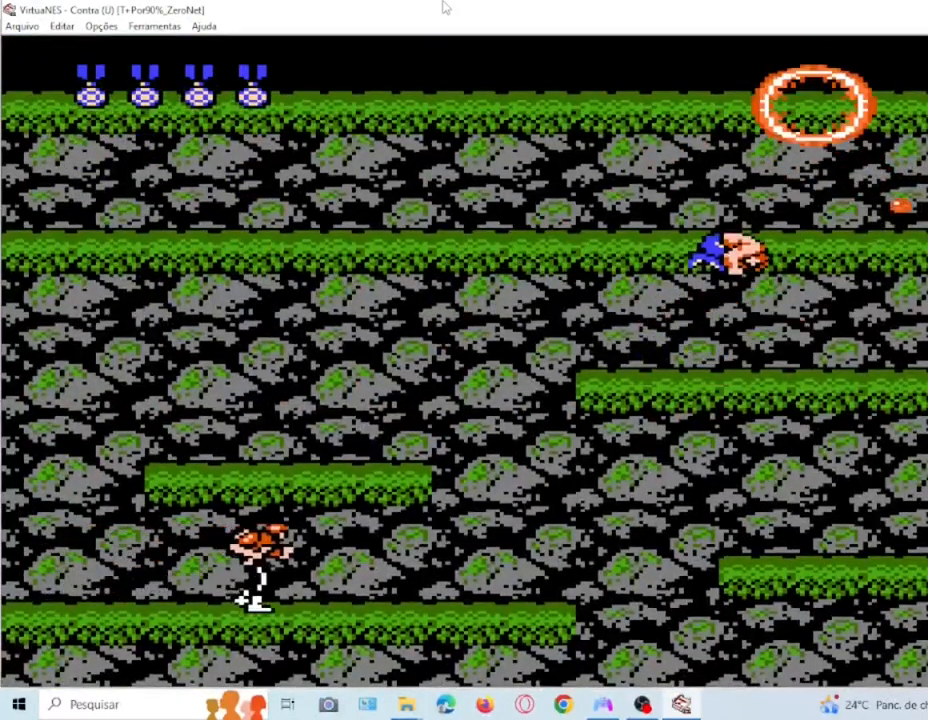
Gameplay with a controller (PlayStation layout); each line is a JSON object with the inputs held at the frame after it. "events" lists button and stick changes between this image and that frame as [ms after this image, input, new state], when the widget could be followed in between. Not read: L3 R3 left_stick right_stick.
{"buttons": ["SQUARE"], "events": [[33, "DPAD_LEFT", "down"], [133, "CROSS", "up"], [334, "DPAD_LEFT", "up"]]}
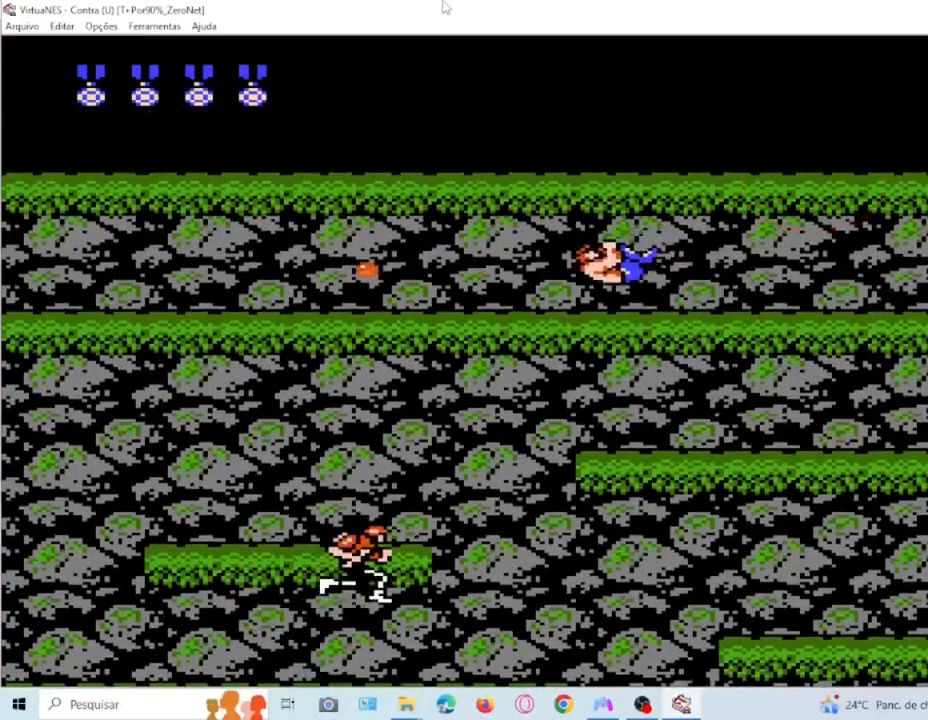
{"buttons": ["SQUARE", "DPAD_UP", "DPAD_LEFT"], "events": [[201, "CROSS", "down"], [201, "DPAD_UP", "down"], [234, "DPAD_LEFT", "down"], [501, "CROSS", "up"]]}
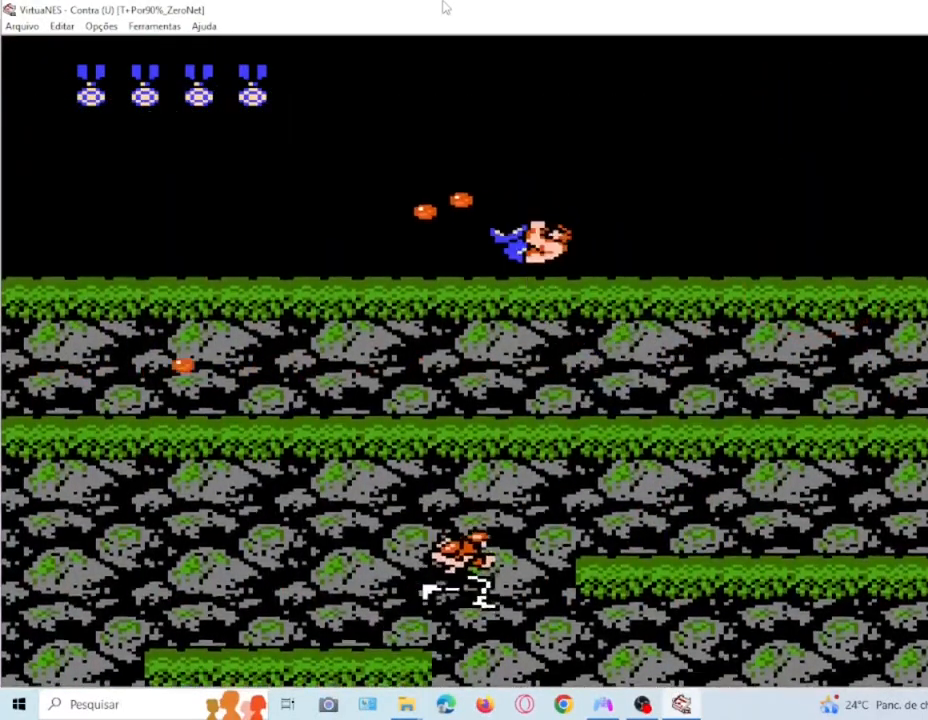
{"buttons": ["SQUARE", "DPAD_RIGHT"], "events": [[167, "DPAD_LEFT", "up"], [200, "DPAD_UP", "up"], [500, "DPAD_RIGHT", "down"]]}
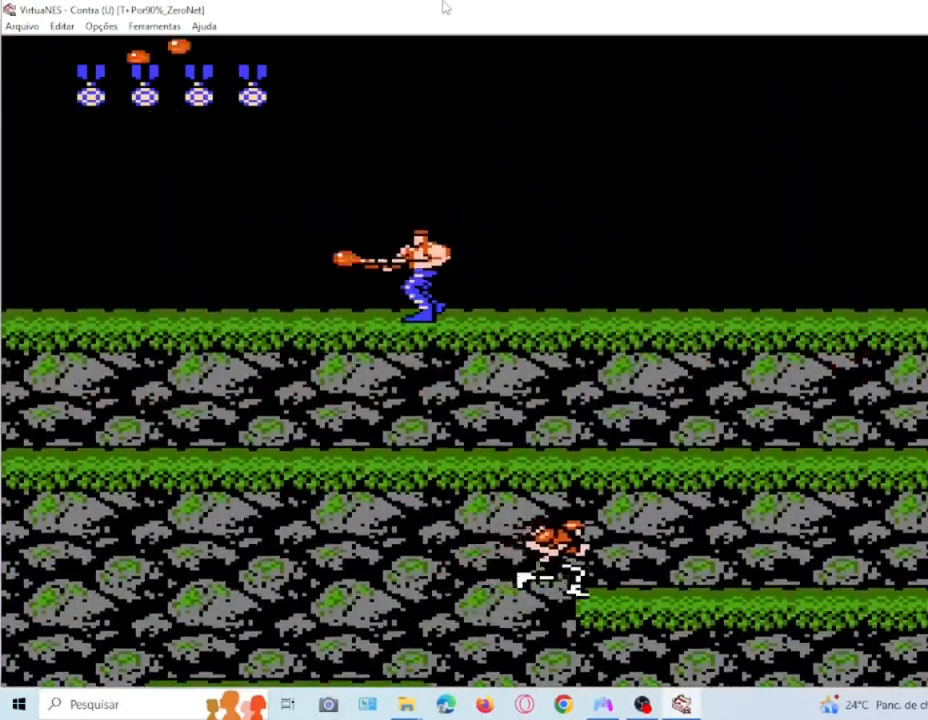
{"buttons": ["SQUARE"], "events": [[134, "DPAD_RIGHT", "up"]]}
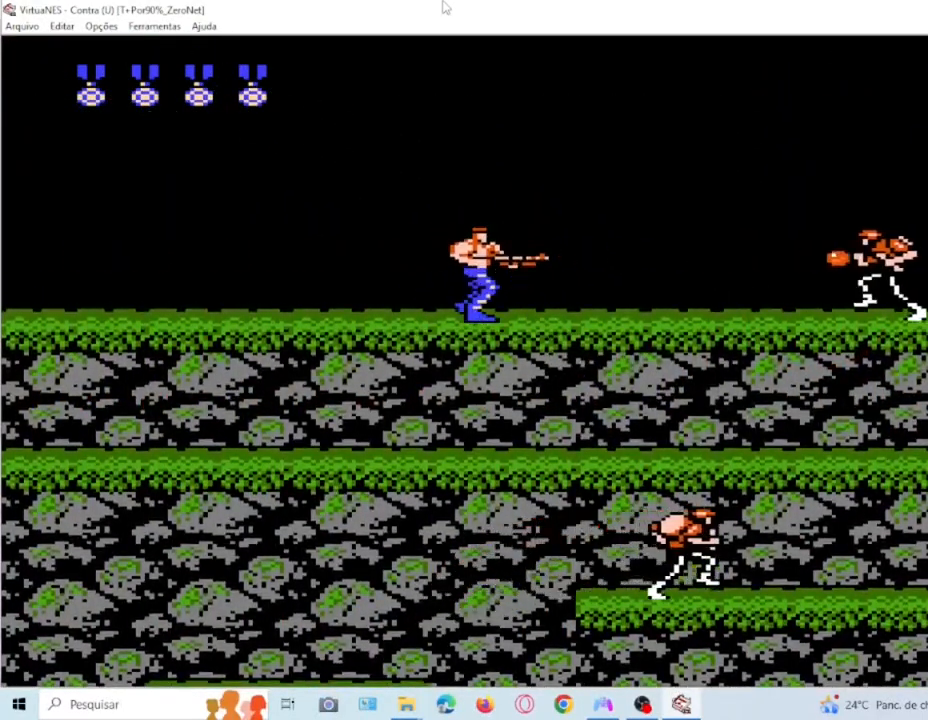
{"buttons": ["SQUARE", "DPAD_LEFT"], "events": [[133, "DPAD_LEFT", "down"]]}
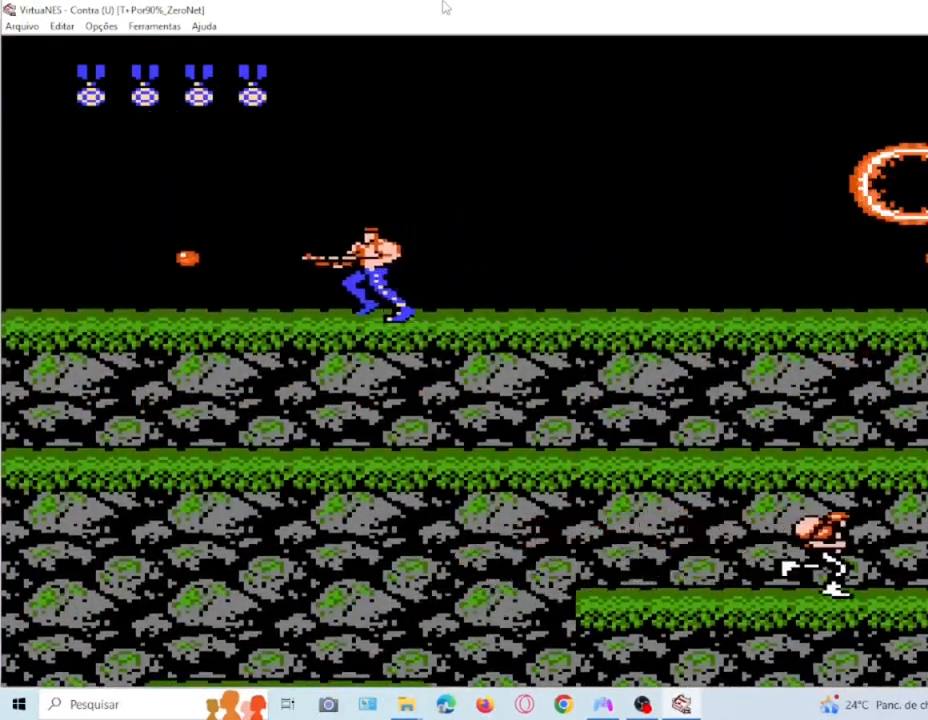
{"buttons": ["SQUARE", "DPAD_DOWN", "DPAD_RIGHT"], "events": [[201, "DPAD_LEFT", "up"], [334, "DPAD_DOWN", "down"], [334, "DPAD_RIGHT", "down"]]}
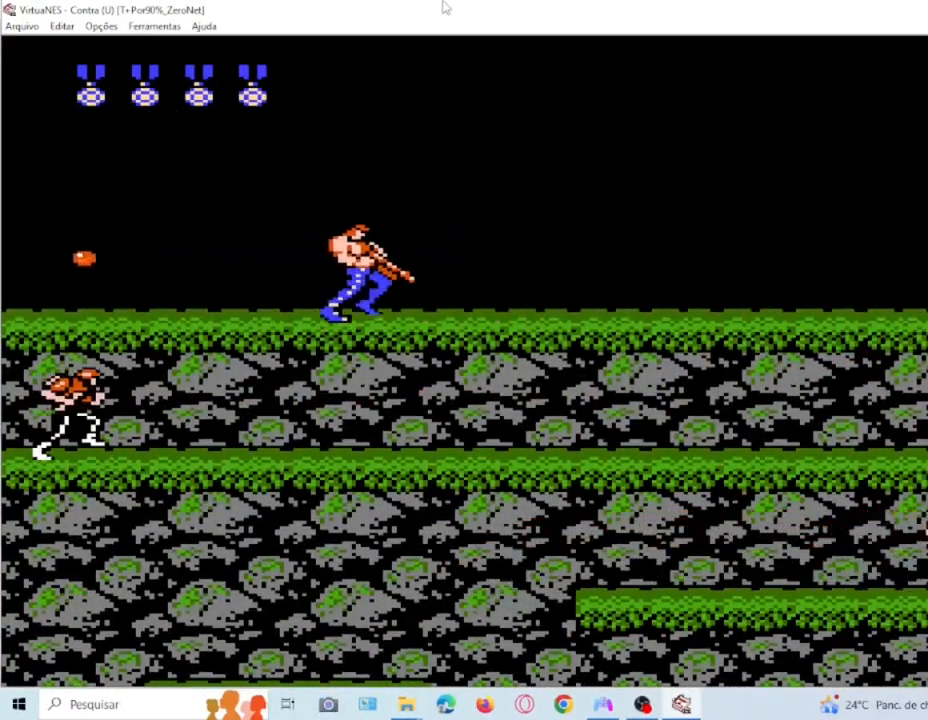
{"buttons": ["SQUARE", "DPAD_DOWN"], "events": [[500, "DPAD_RIGHT", "up"]]}
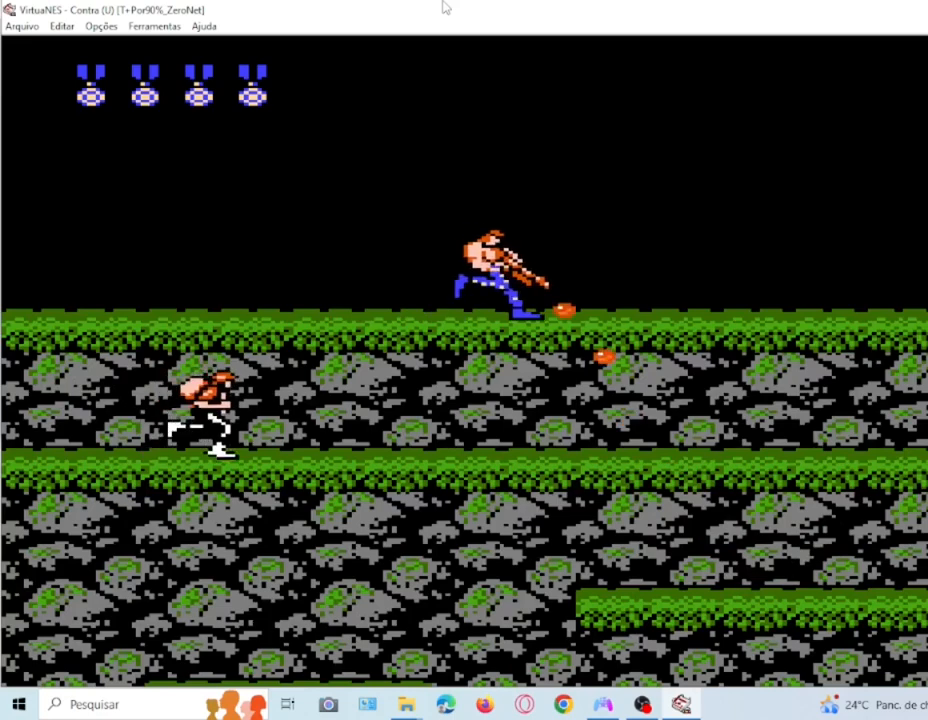
{"buttons": ["SQUARE", "DPAD_DOWN", "DPAD_RIGHT"], "events": [[34, "DPAD_DOWN", "up"], [67, "DPAD_LEFT", "down"], [267, "DPAD_DOWN", "down"], [267, "DPAD_LEFT", "up"], [468, "DPAD_RIGHT", "down"]]}
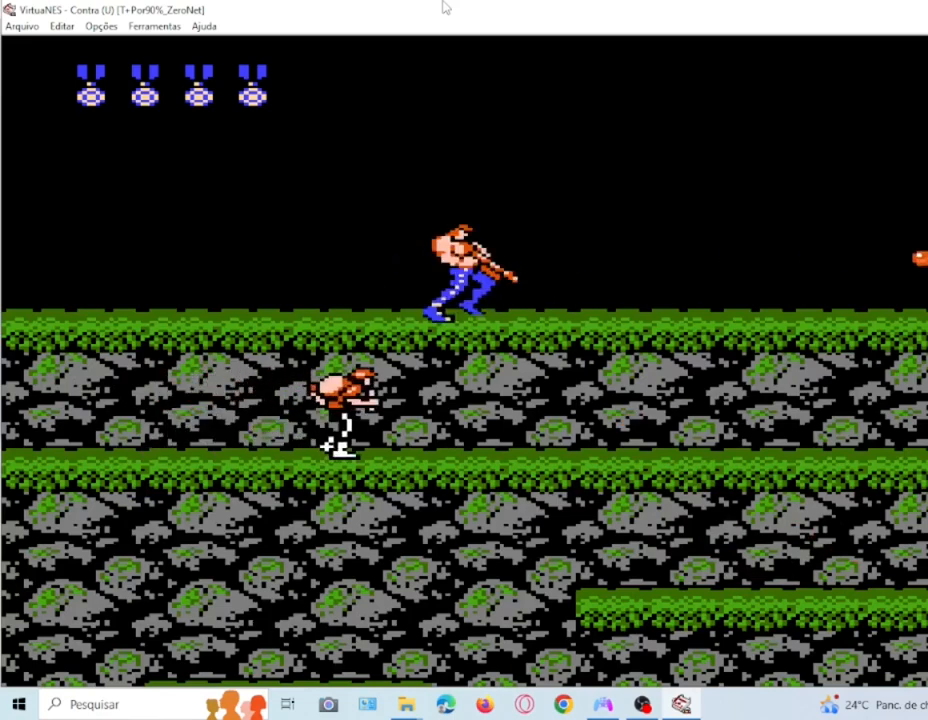
{"buttons": ["SQUARE", "DPAD_DOWN", "DPAD_RIGHT"], "events": []}